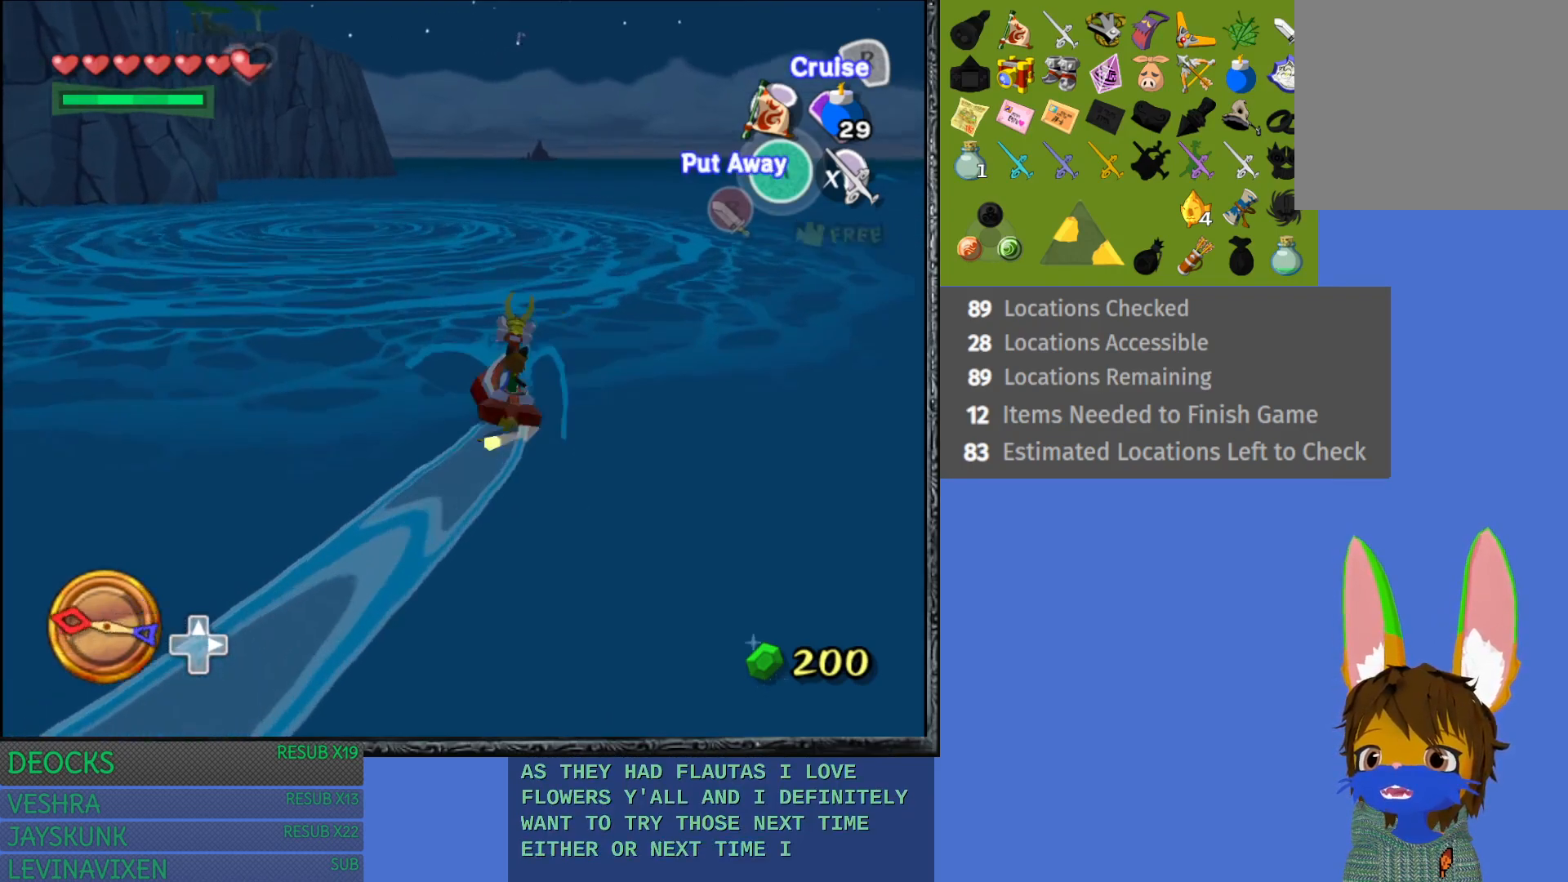
Gameplay with a controller (PlayStation layout); each line is a JSON object with the inputs held at the frame after it. "events" lists button and stick changes between this image and that frame as [ms after this image, input, new state], when the widget could be followed in between. Not read: L3 R3.
{"buttons": [], "left_stick": "center", "right_stick": "center", "events": [[217, "left_stick", "center"]]}
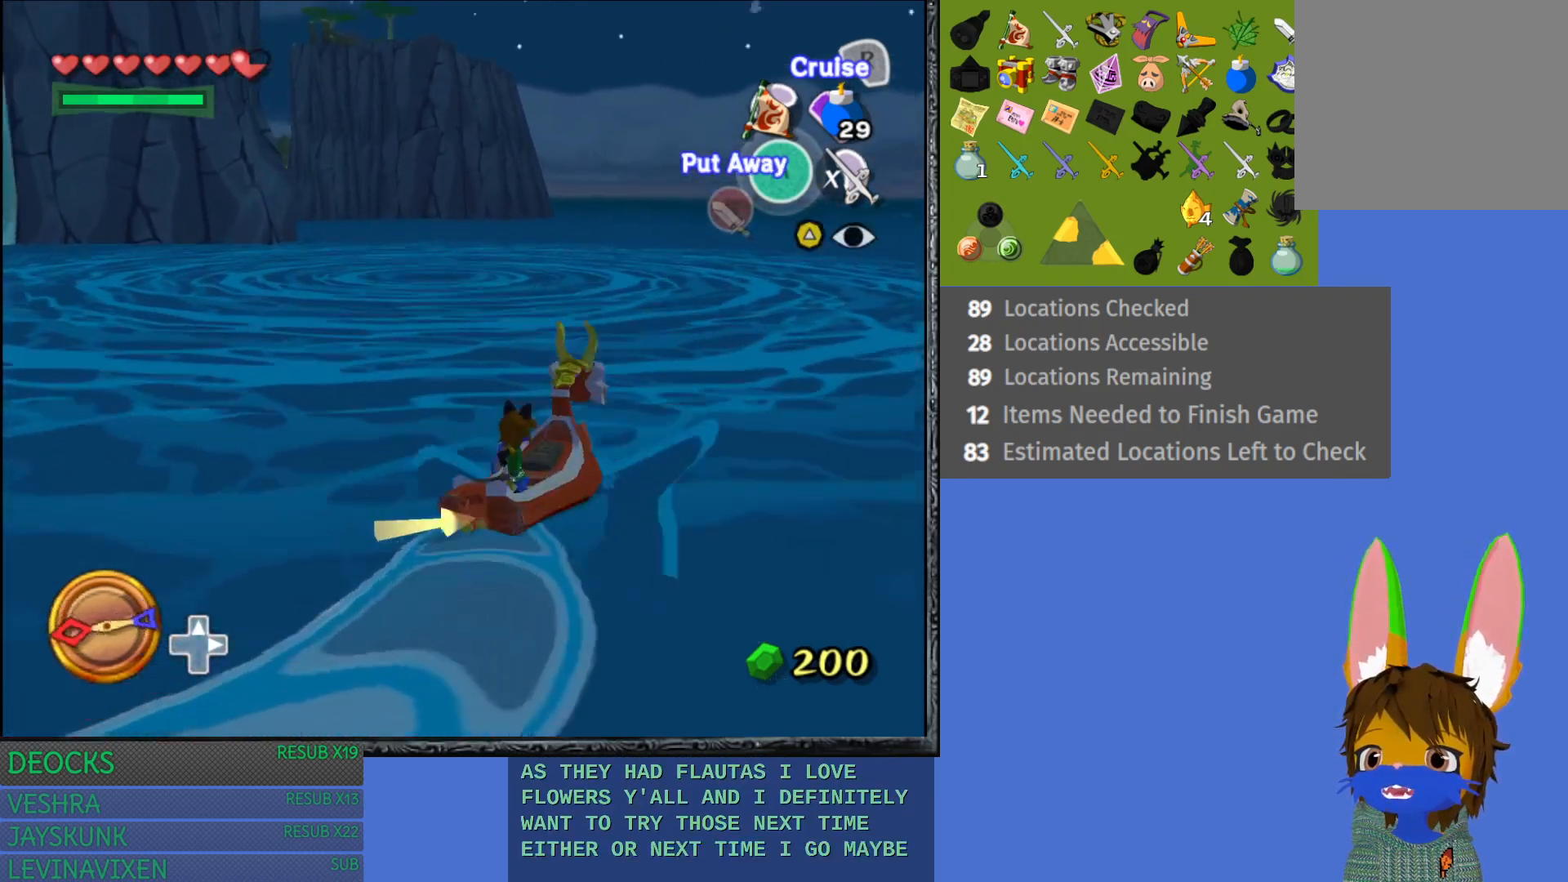
{"buttons": [], "left_stick": "left", "right_stick": "center", "events": [[150, "R1", "down"], [300, "R1", "up"], [383, "left_stick", "left"]]}
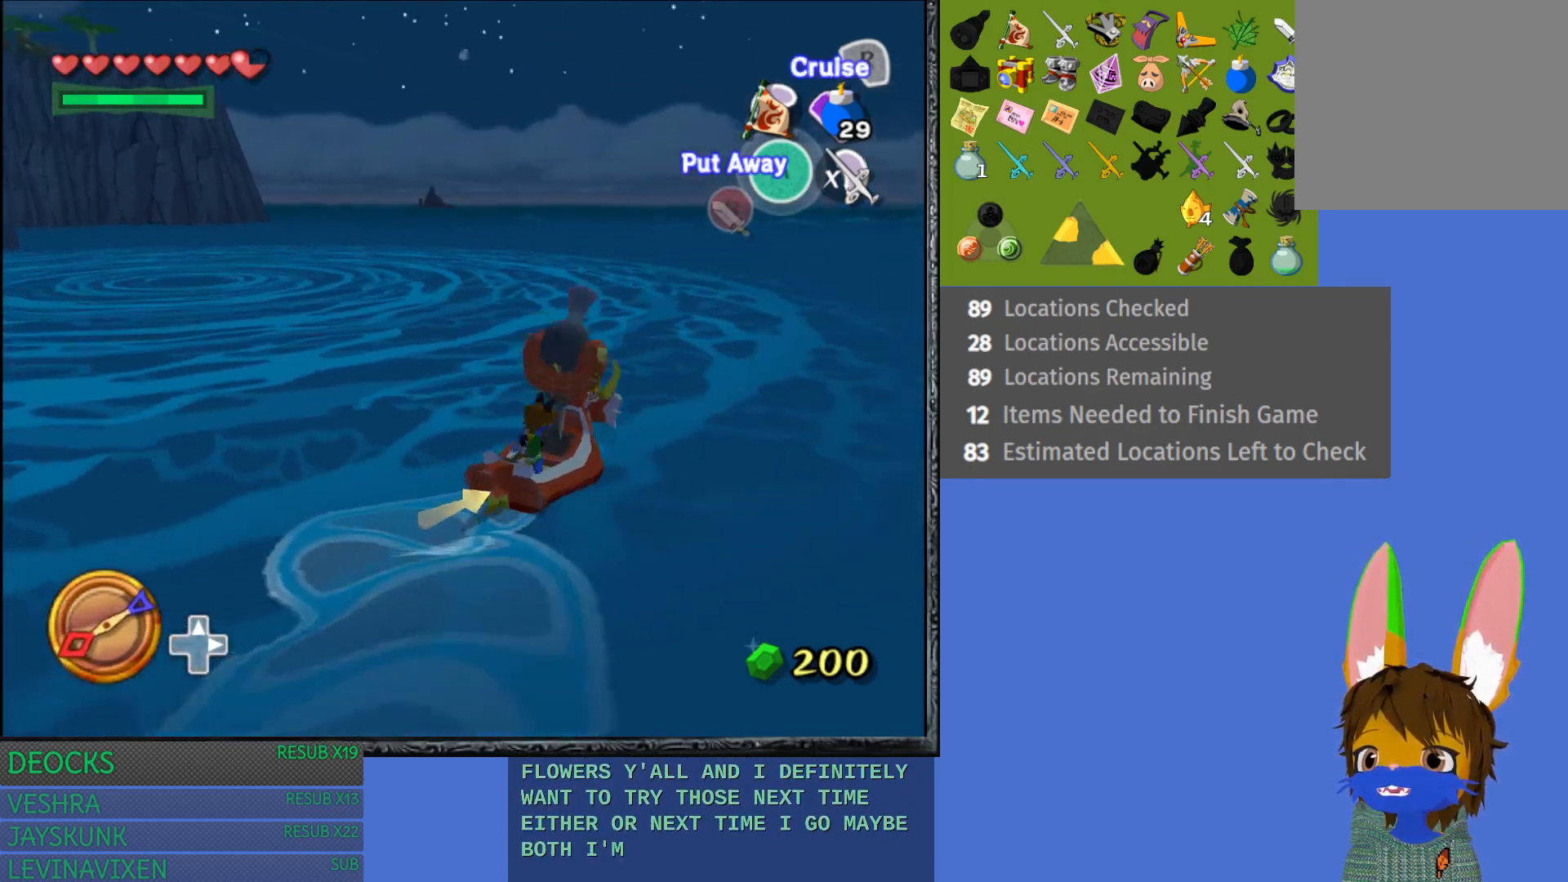
{"buttons": [], "left_stick": "down-left", "right_stick": "center", "events": [[167, "left_stick", "down-left"]]}
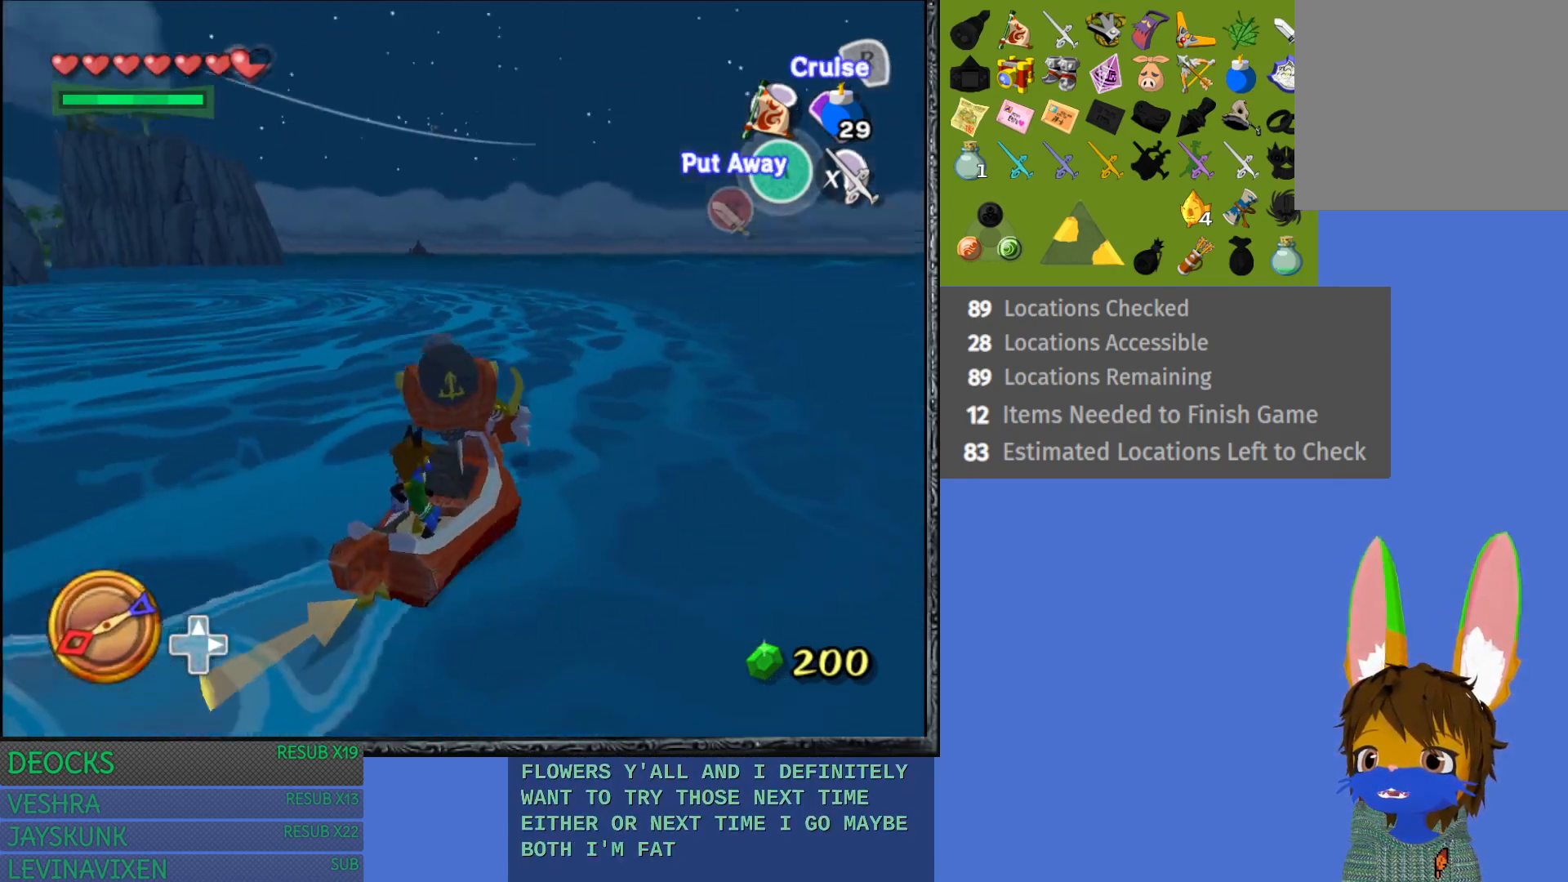
{"buttons": [], "left_stick": "down-right", "right_stick": "center", "events": [[150, "left_stick", "left"], [467, "left_stick", "down-right"]]}
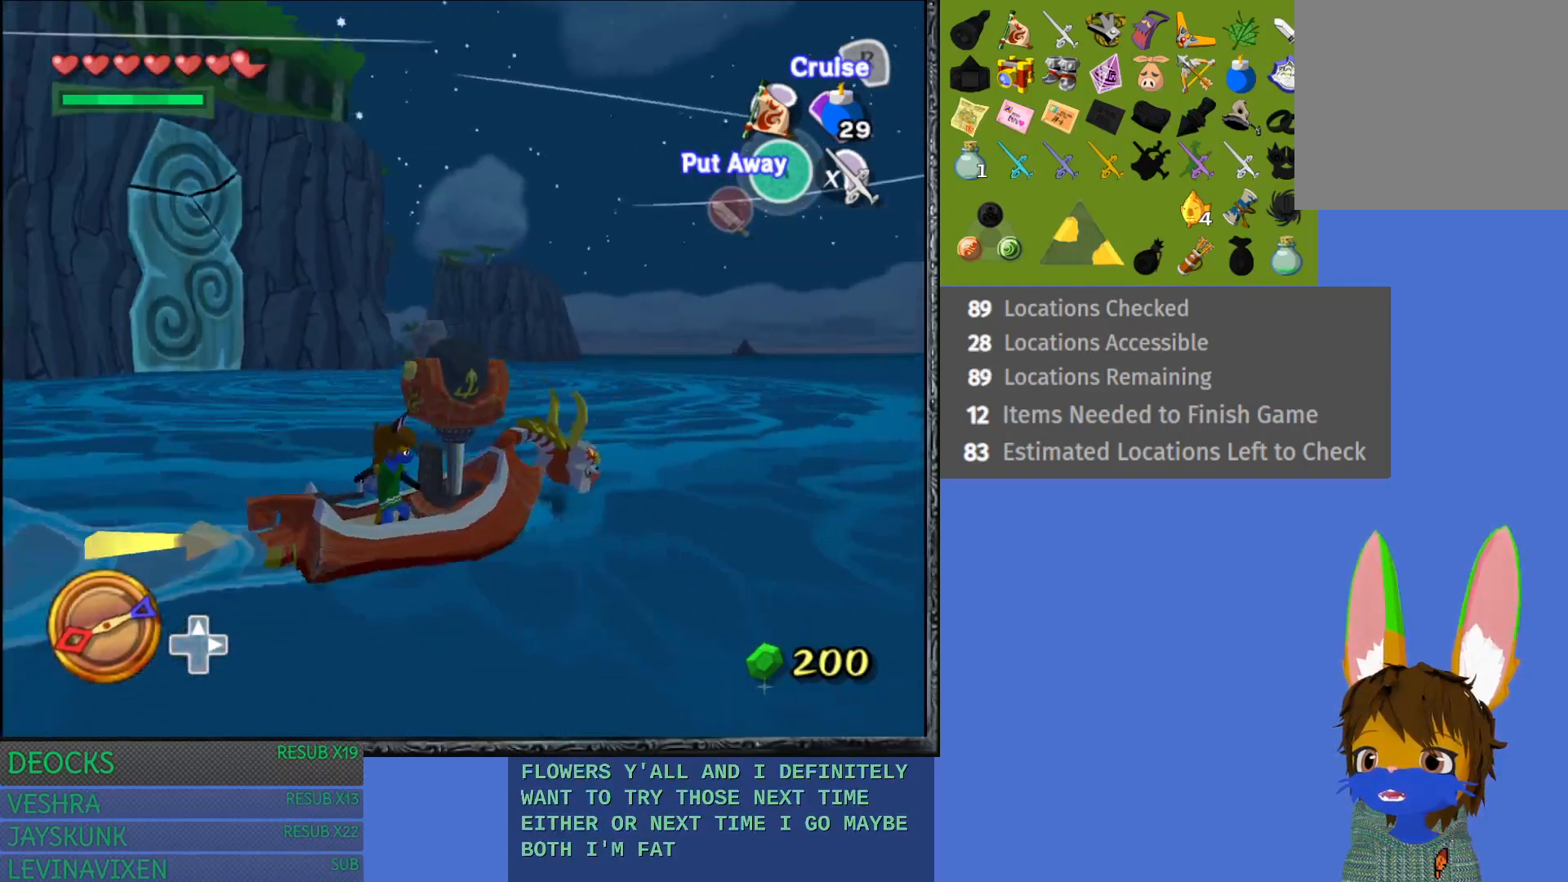
{"buttons": [], "left_stick": "down-left", "right_stick": "center", "events": [[200, "left_stick", "up-right"], [350, "left_stick", "up-left"], [417, "left_stick", "down-left"]]}
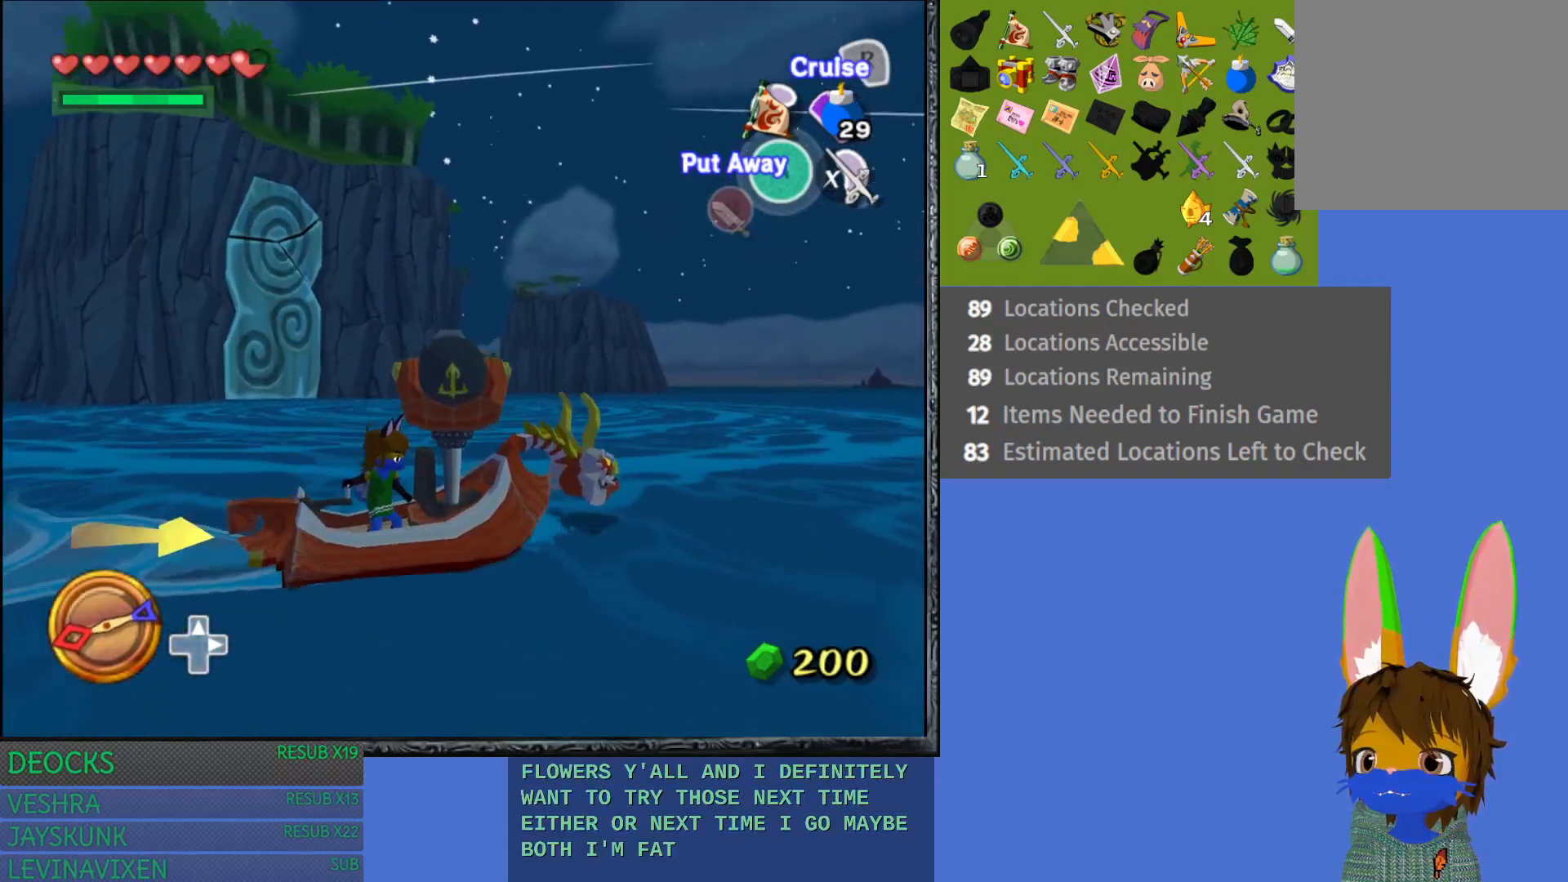
{"buttons": [], "left_stick": "down-right", "right_stick": "center", "events": [[83, "left_stick", "down-right"], [217, "left_stick", "up-right"], [300, "left_stick", "up-left"], [367, "left_stick", "down-left"], [467, "left_stick", "down-right"]]}
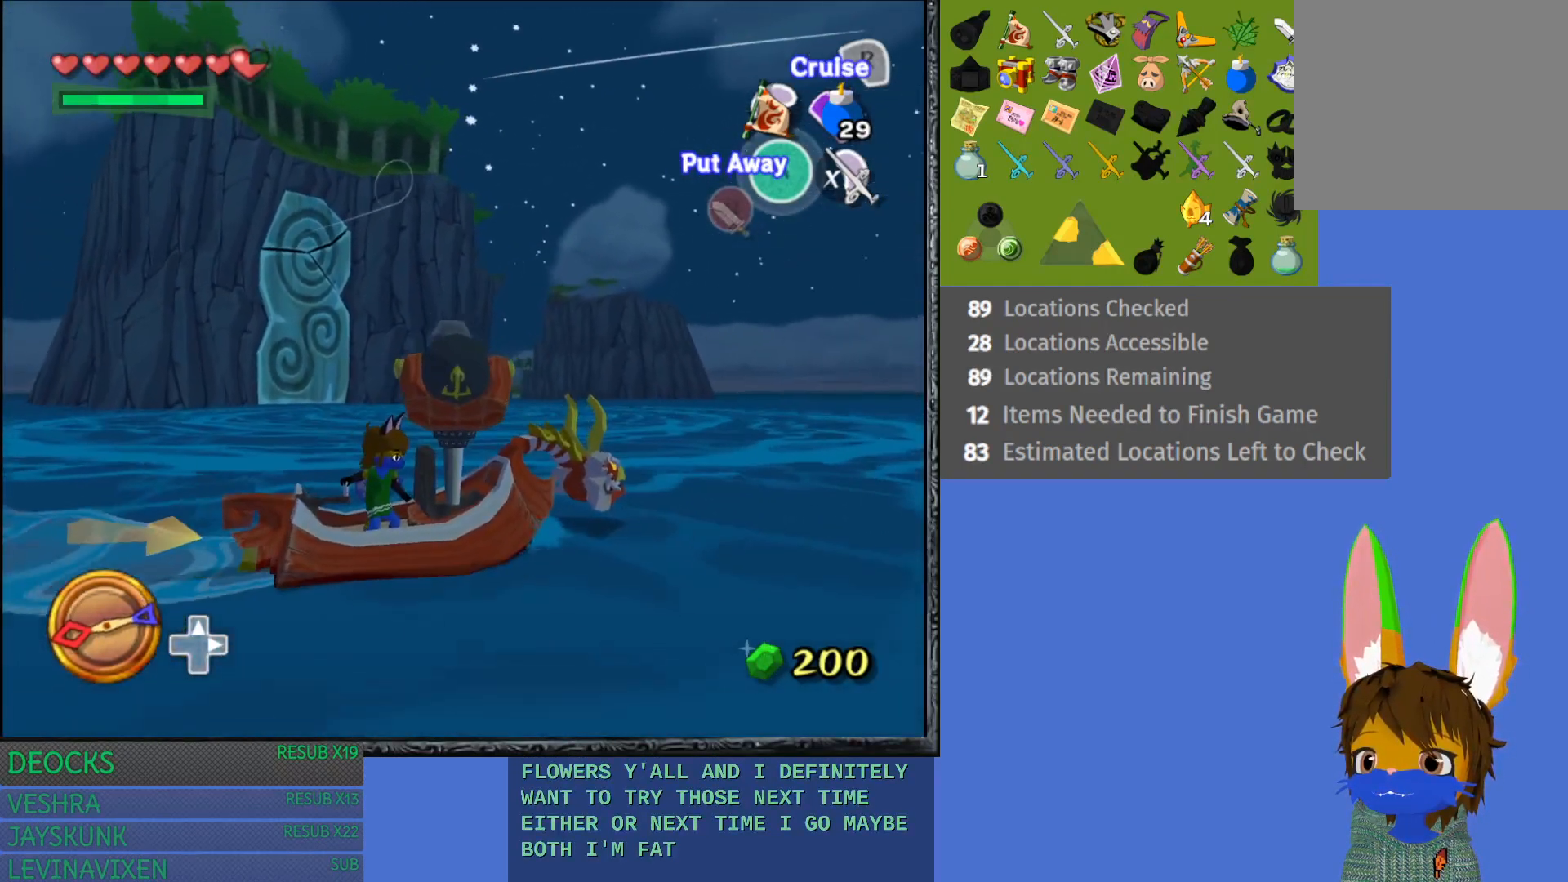
{"buttons": [], "left_stick": "down-left", "right_stick": "center", "events": [[67, "left_stick", "up-right"], [133, "left_stick", "up-left"], [183, "left_stick", "down-left"], [283, "left_stick", "down-right"], [383, "left_stick", "up-right"], [450, "left_stick", "up-left"], [500, "left_stick", "down-left"]]}
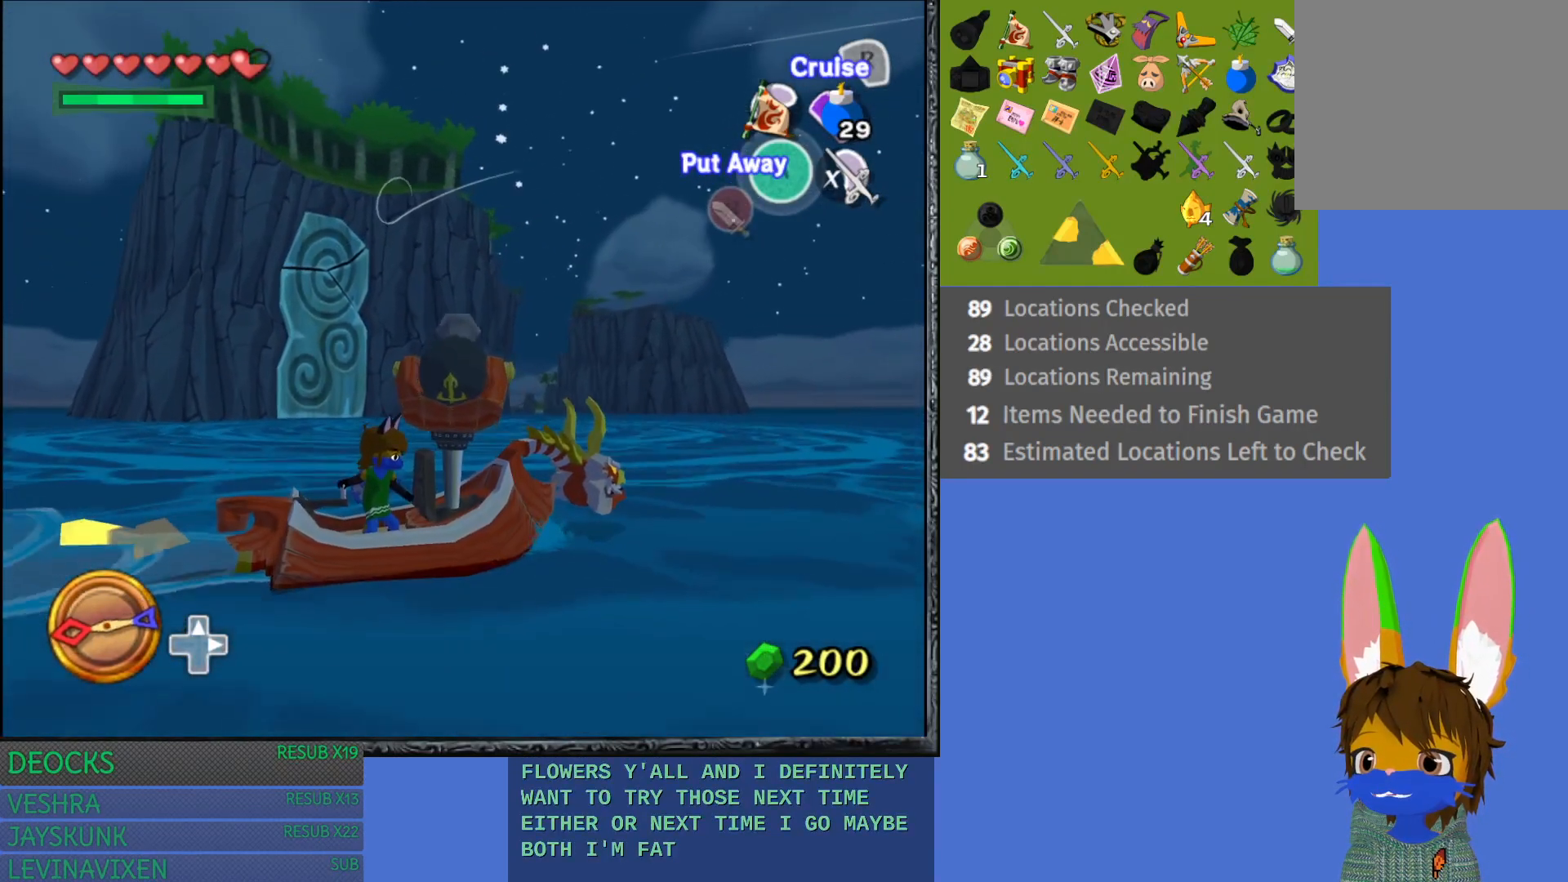
{"buttons": [], "left_stick": "down-right", "right_stick": "center", "events": [[100, "left_stick", "down-right"], [200, "left_stick", "up-right"], [267, "left_stick", "up-left"], [317, "left_stick", "down-left"], [417, "left_stick", "down-right"]]}
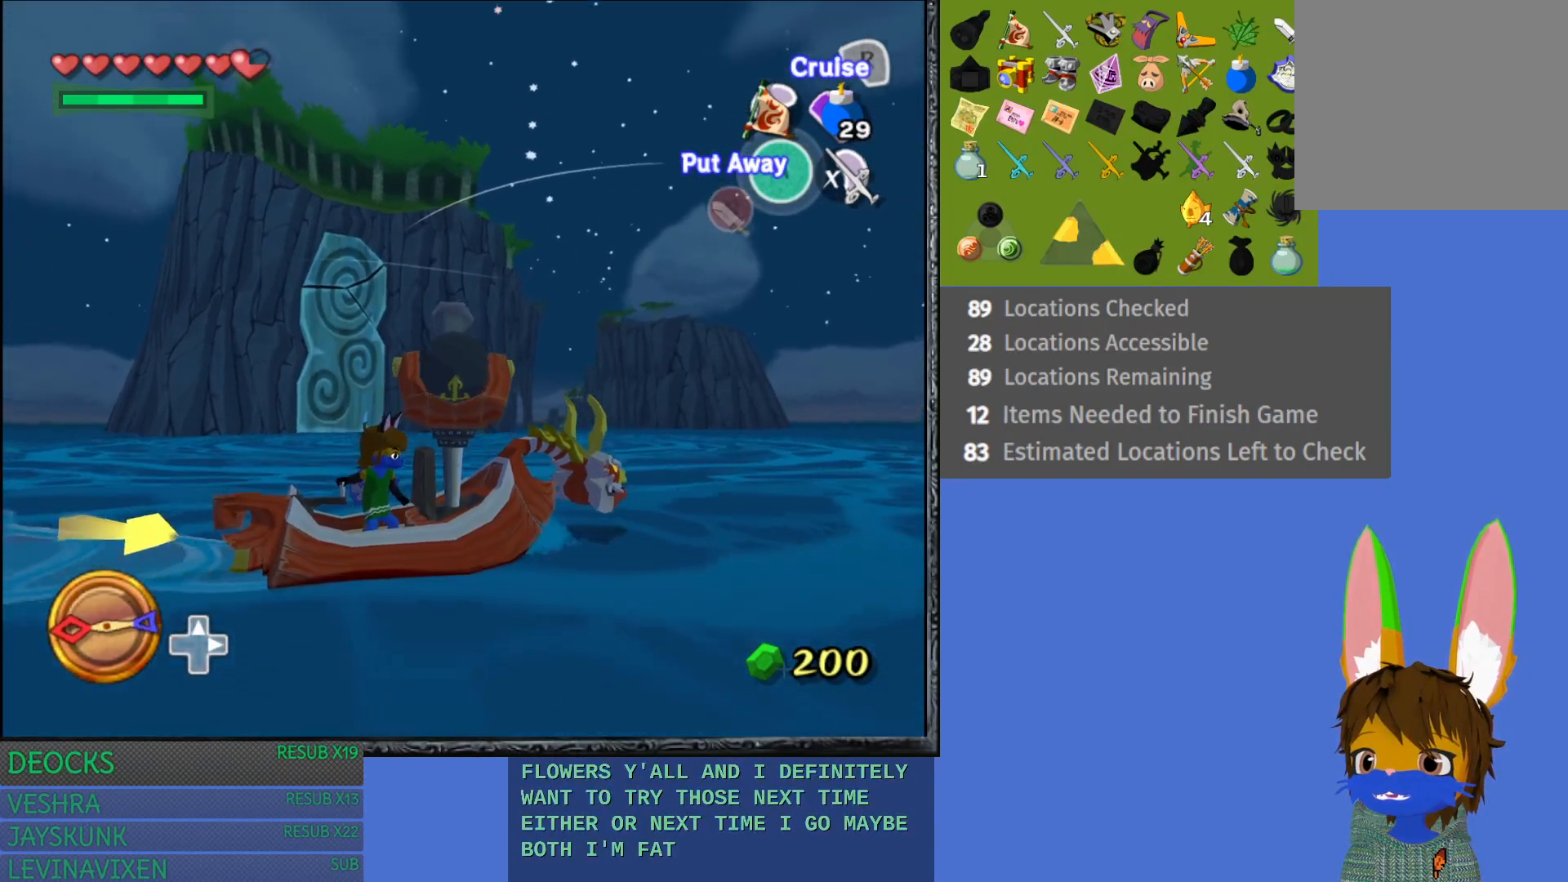
{"buttons": [], "left_stick": "left", "right_stick": "center", "events": [[17, "left_stick", "up-right"], [100, "left_stick", "up-left"], [150, "left_stick", "down-left"], [250, "left_stick", "down-right"], [333, "left_stick", "up-right"], [467, "left_stick", "left"]]}
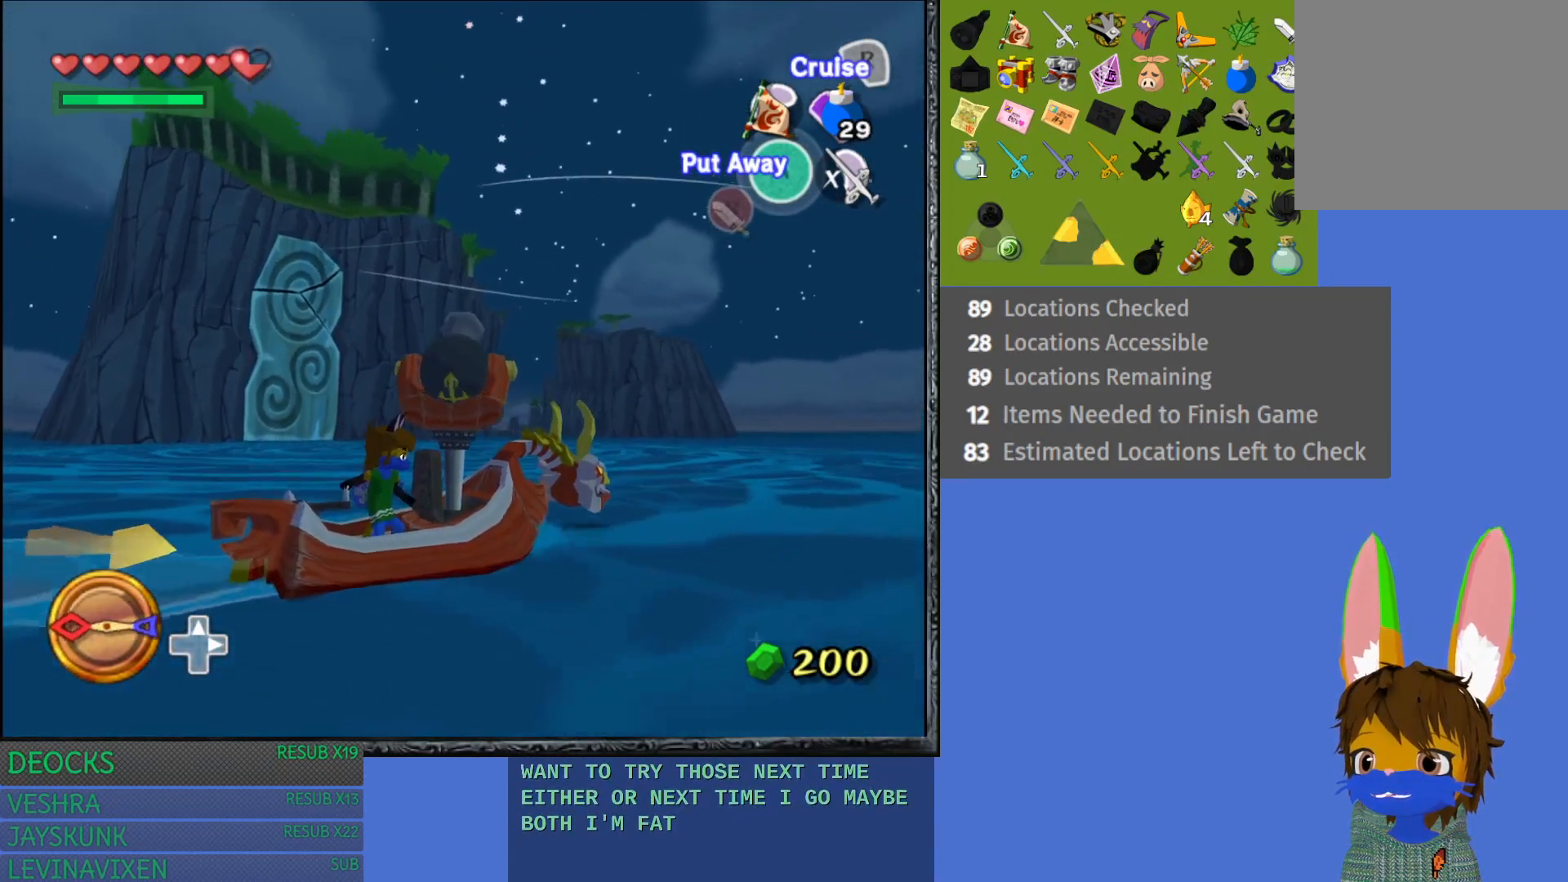
{"buttons": [], "left_stick": "up", "right_stick": "center", "events": [[467, "left_stick", "up"]]}
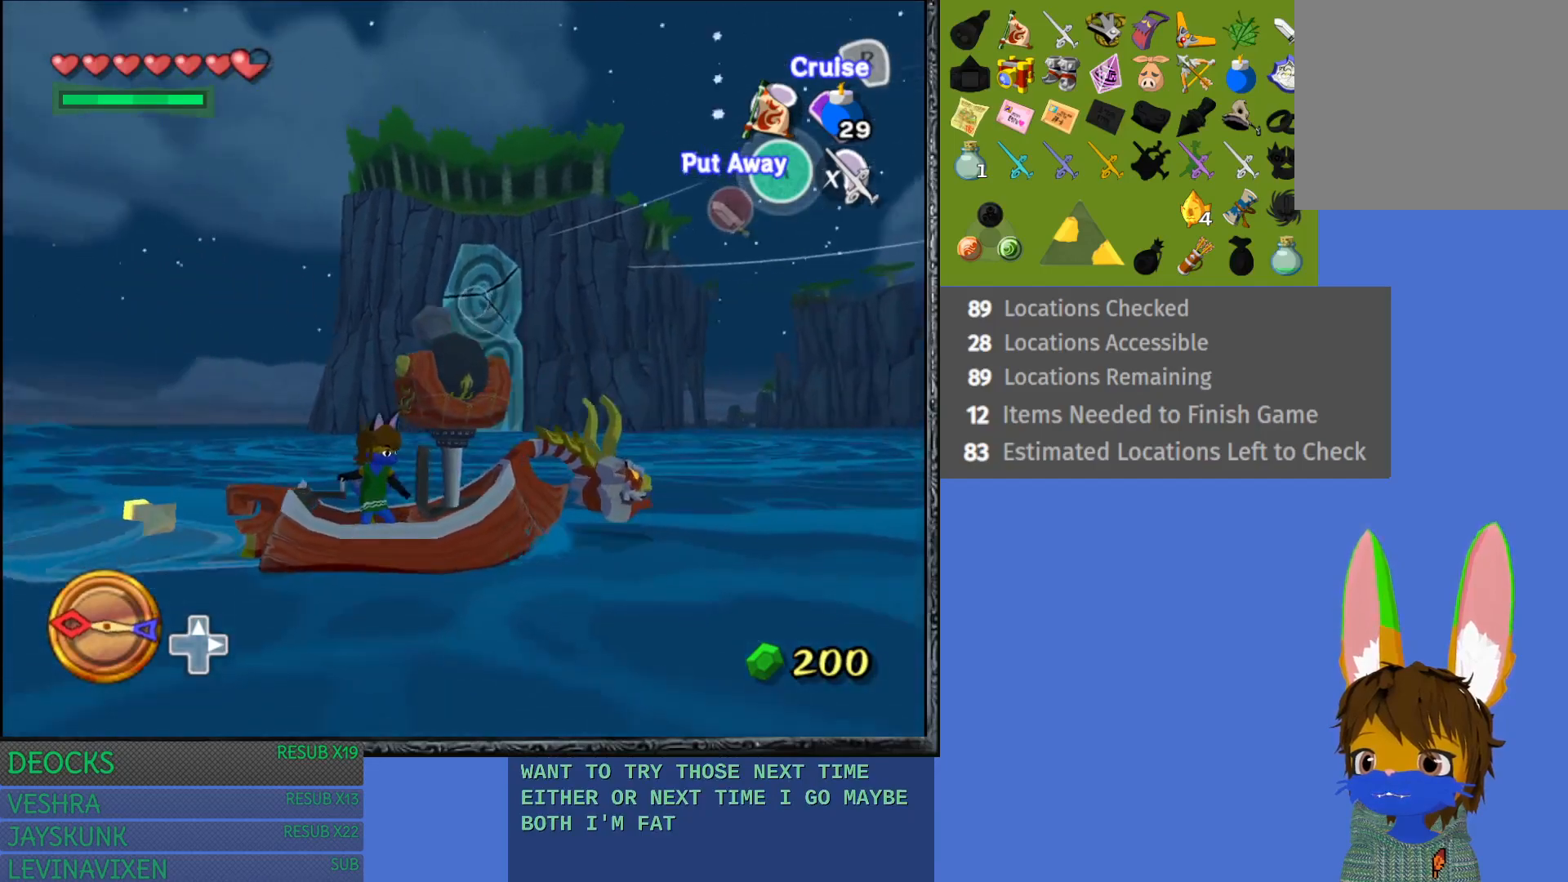
{"buttons": [], "left_stick": "down-right", "right_stick": "center", "events": [[33, "left_stick", "up-right"], [417, "left_stick", "down-right"]]}
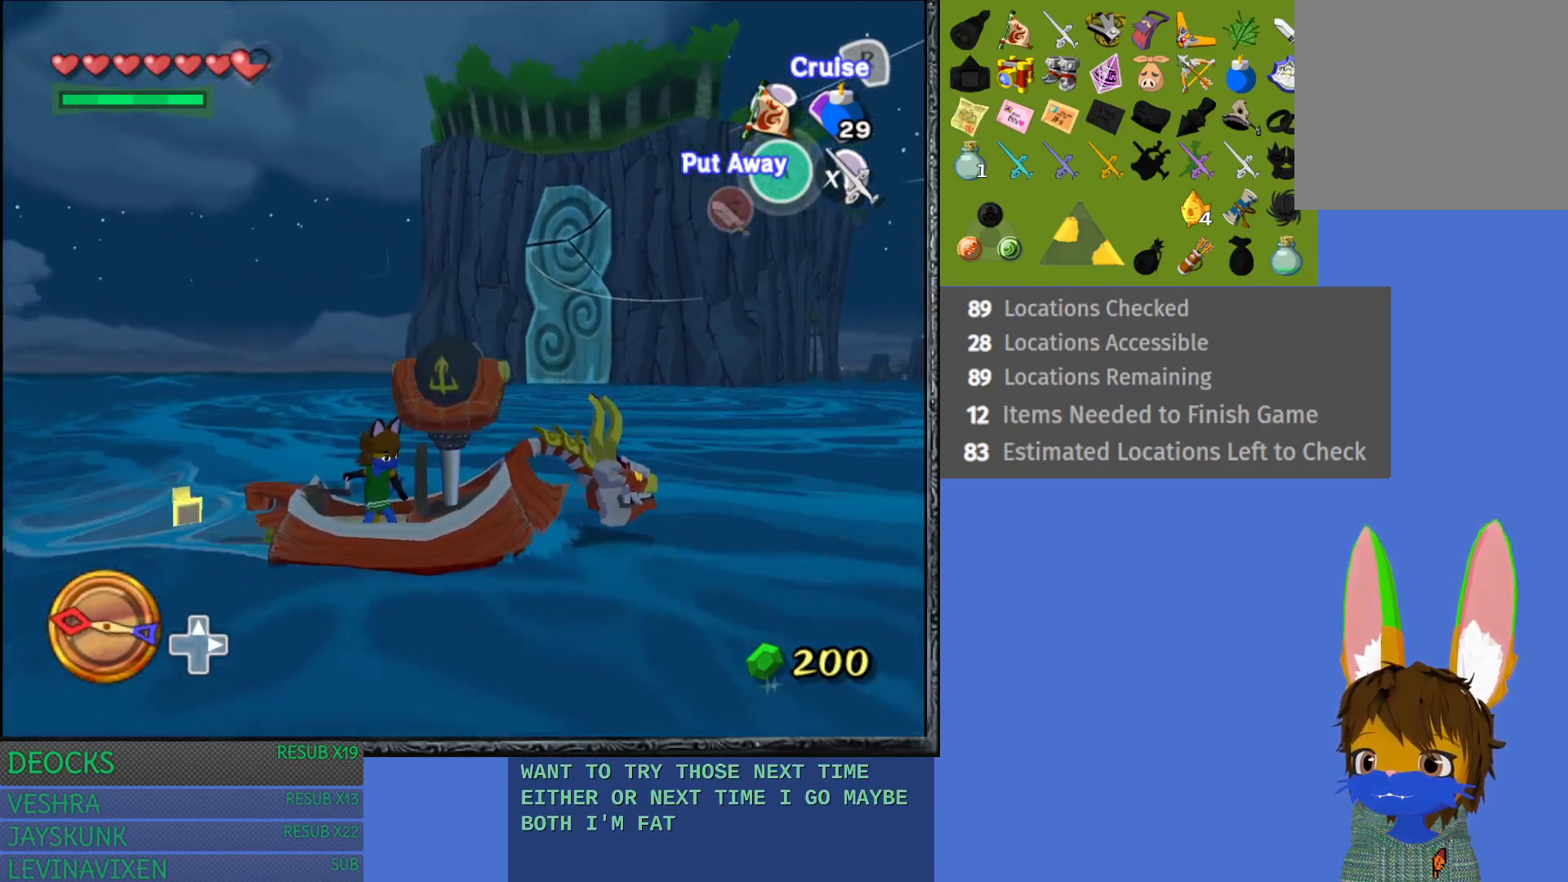
{"buttons": [], "left_stick": "up-left", "right_stick": "center", "events": [[33, "left_stick", "down-left"], [167, "left_stick", "up"], [267, "left_stick", "down-right"], [417, "left_stick", "up-right"], [483, "left_stick", "up-left"]]}
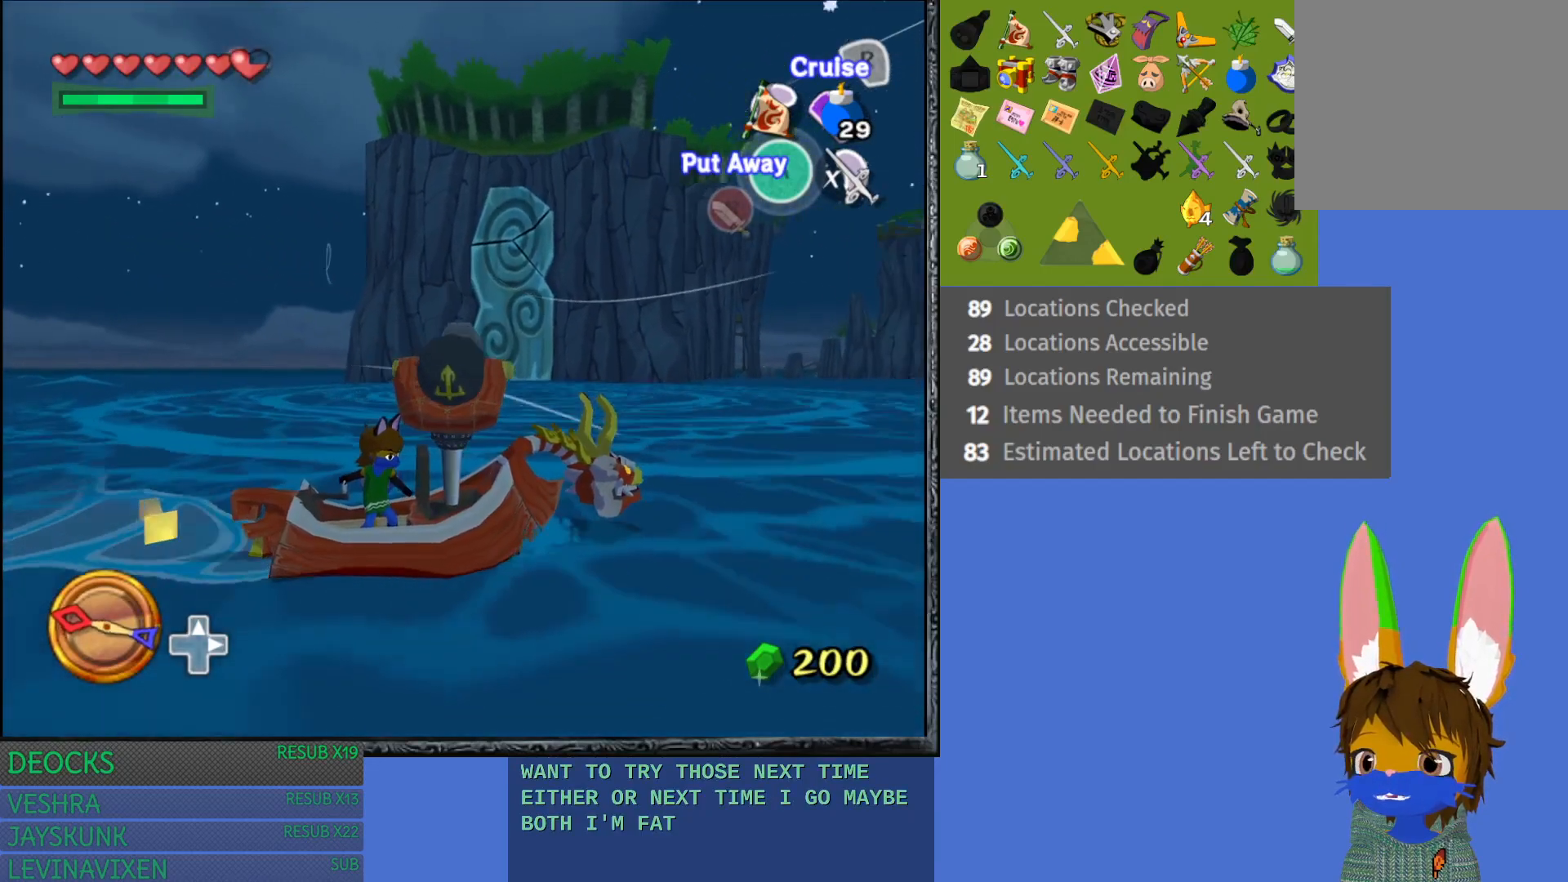
{"buttons": [], "left_stick": "down-right", "right_stick": "center", "events": [[50, "left_stick", "down-left"], [133, "left_stick", "down-right"], [233, "left_stick", "up-right"], [350, "left_stick", "down-left"], [450, "left_stick", "down-right"]]}
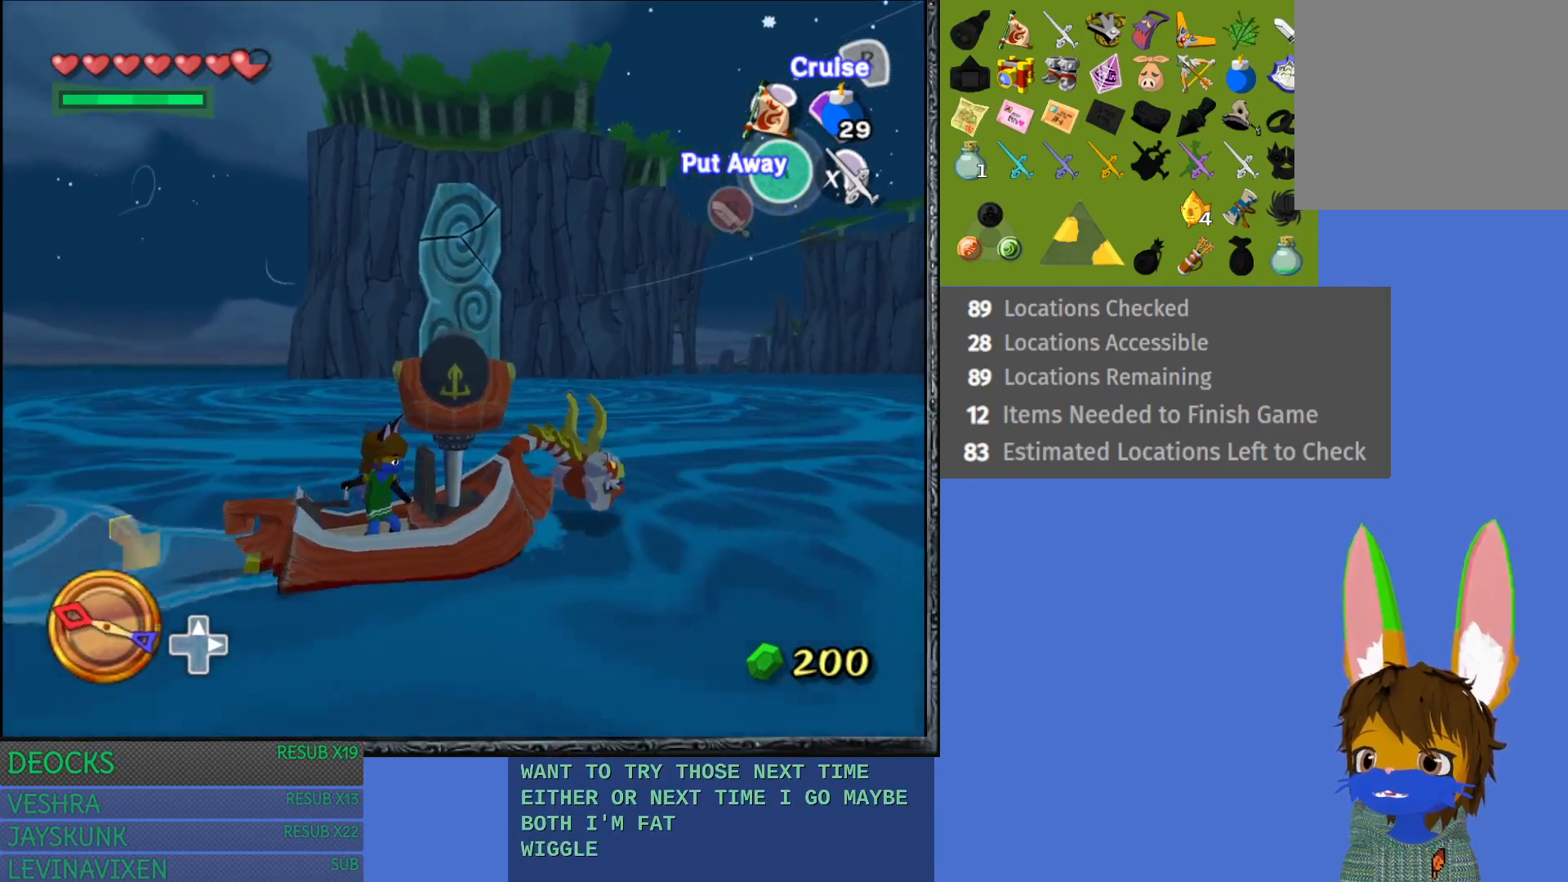
{"buttons": [], "left_stick": "down-left", "right_stick": "center", "events": [[33, "left_stick", "up-right"], [167, "left_stick", "down-left"], [267, "left_stick", "down-right"], [383, "left_stick", "up-right"], [483, "left_stick", "down-left"]]}
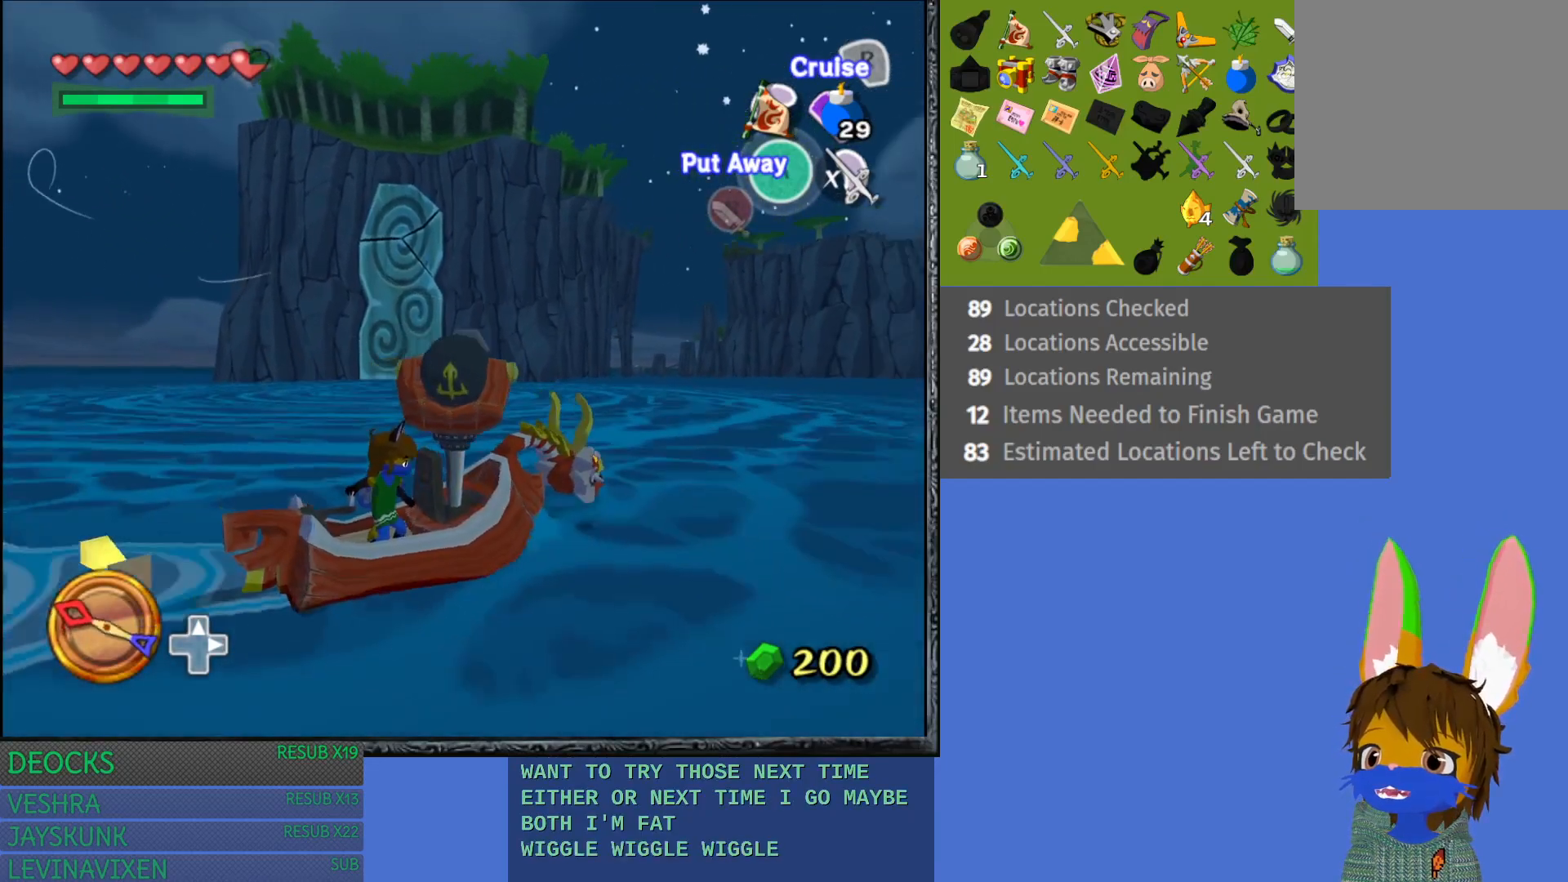
{"buttons": [], "left_stick": "center", "right_stick": "center", "events": [[100, "left_stick", "down-right"], [167, "left_stick", "up-right"], [233, "left_stick", "up-left"], [300, "left_stick", "down-left"], [433, "left_stick", "center"]]}
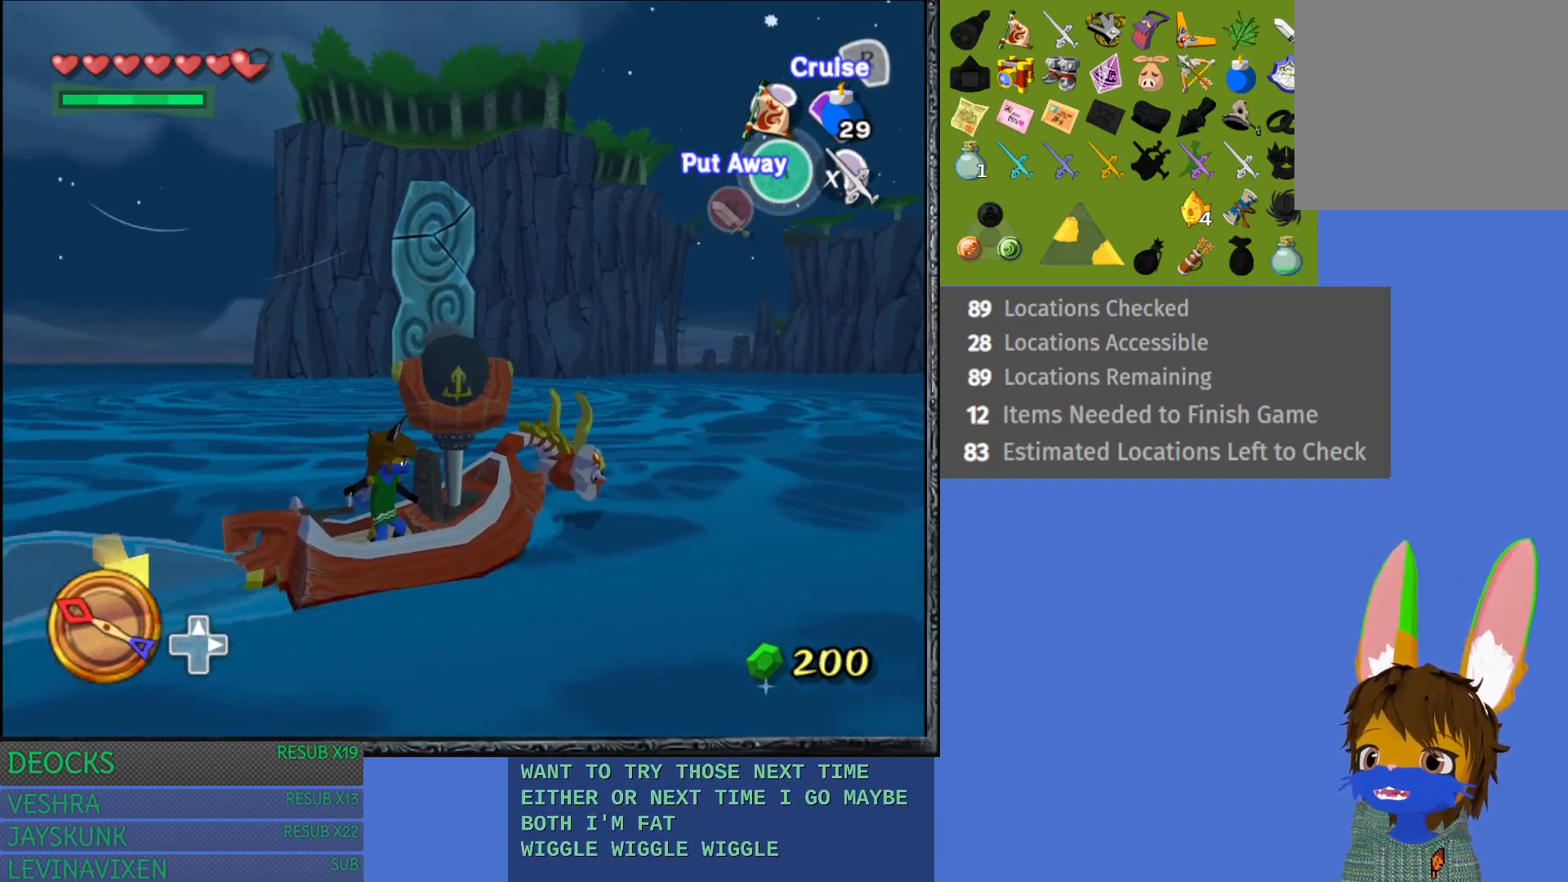
{"buttons": [], "left_stick": "center", "right_stick": "center", "events": [[317, "left_stick", "up-right"], [450, "left_stick", "center"]]}
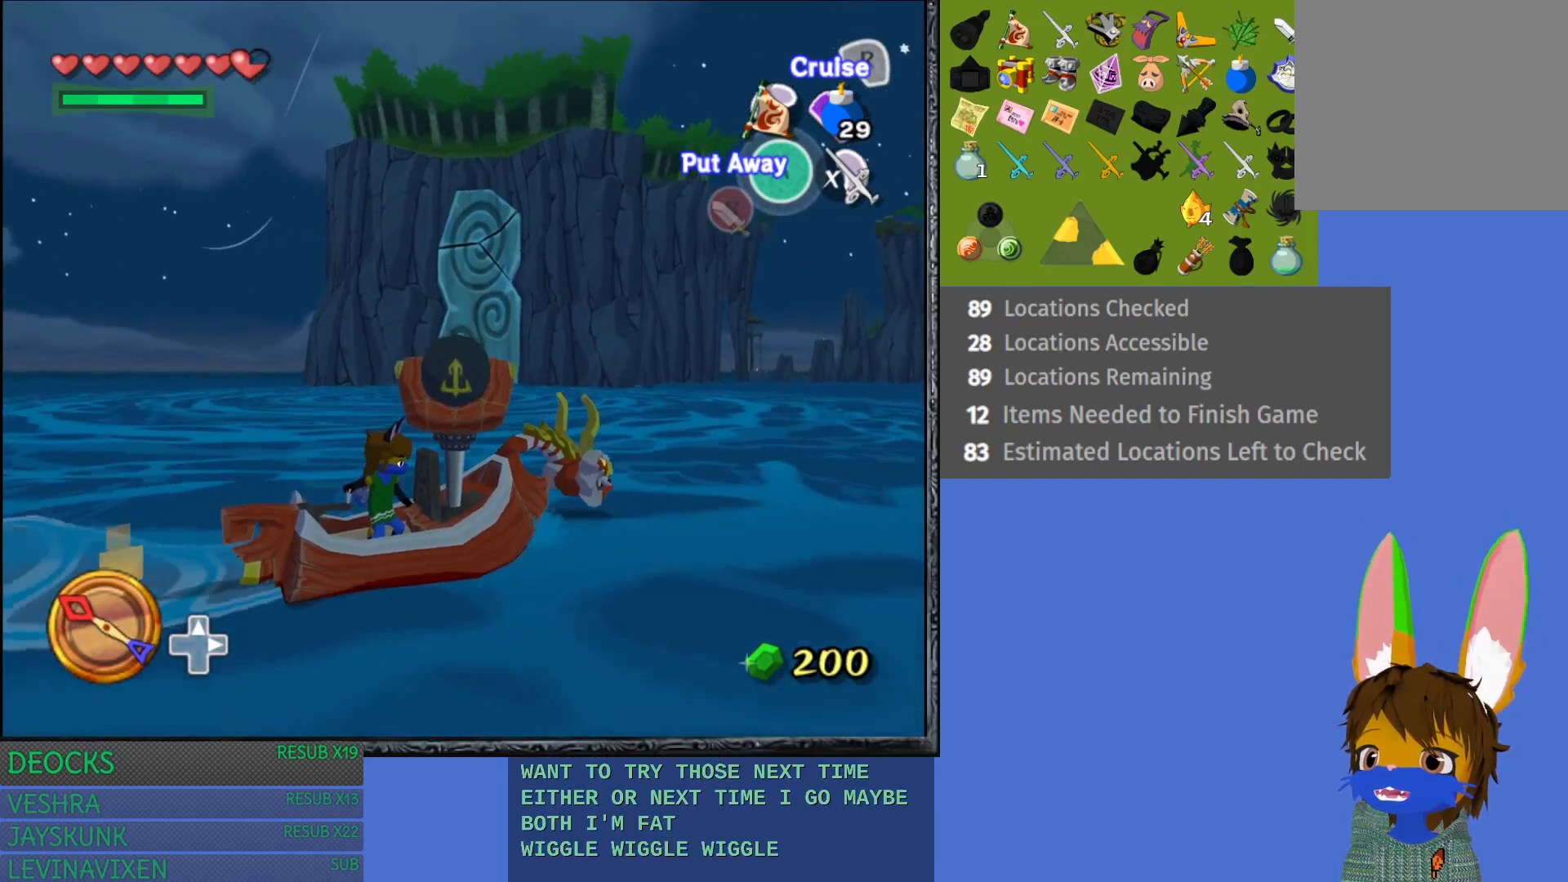
{"buttons": [], "left_stick": "down", "right_stick": "center", "events": [[400, "left_stick", "down"]]}
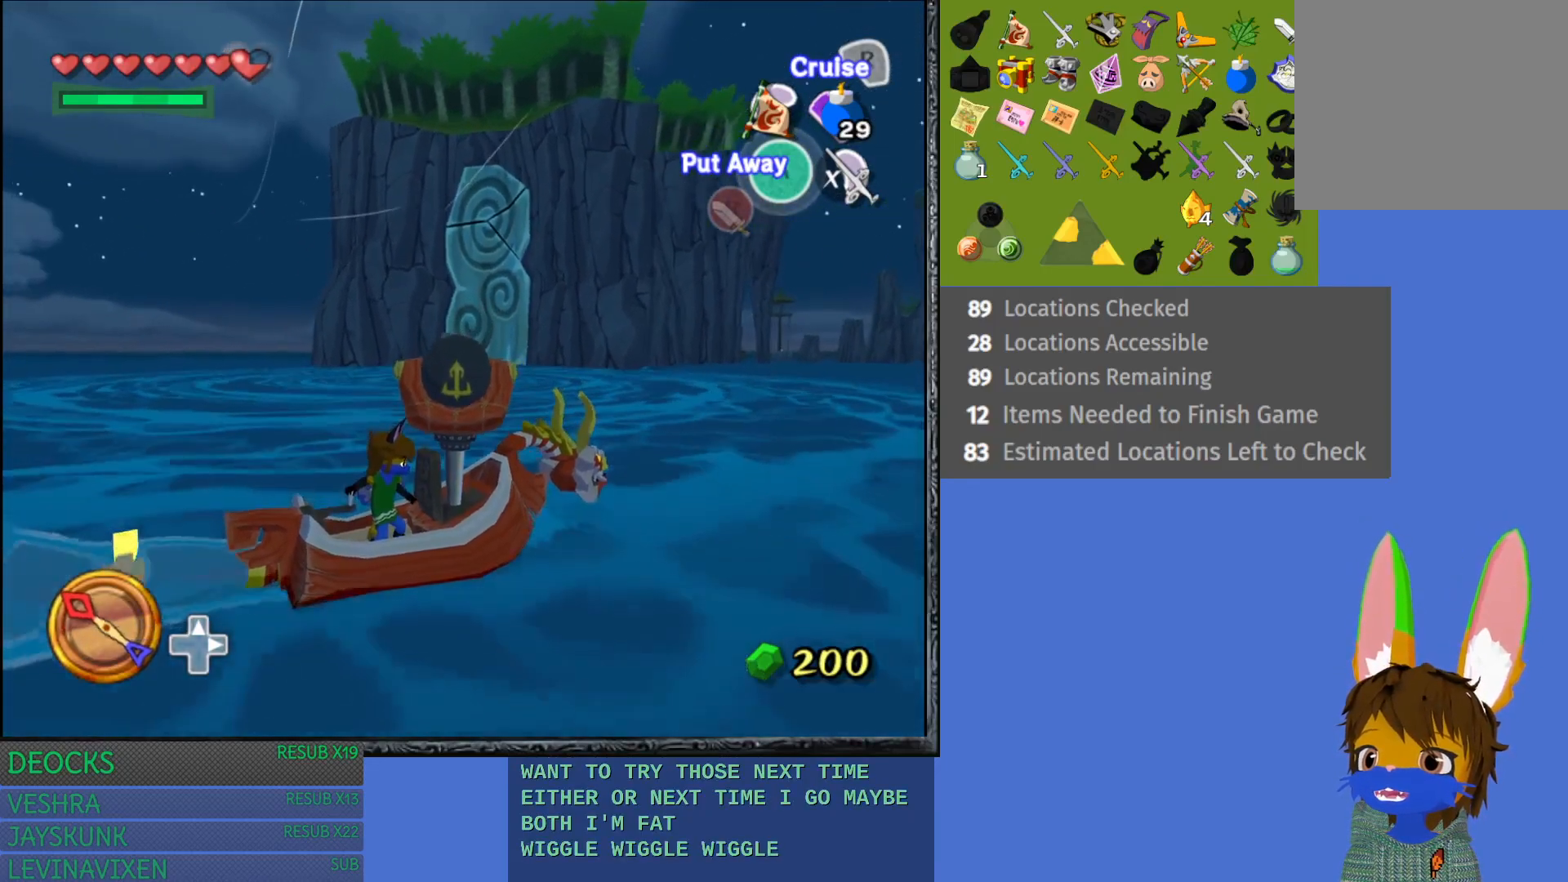
{"buttons": [], "left_stick": "center", "right_stick": "center", "events": [[50, "left_stick", "down-right"], [233, "left_stick", "center"]]}
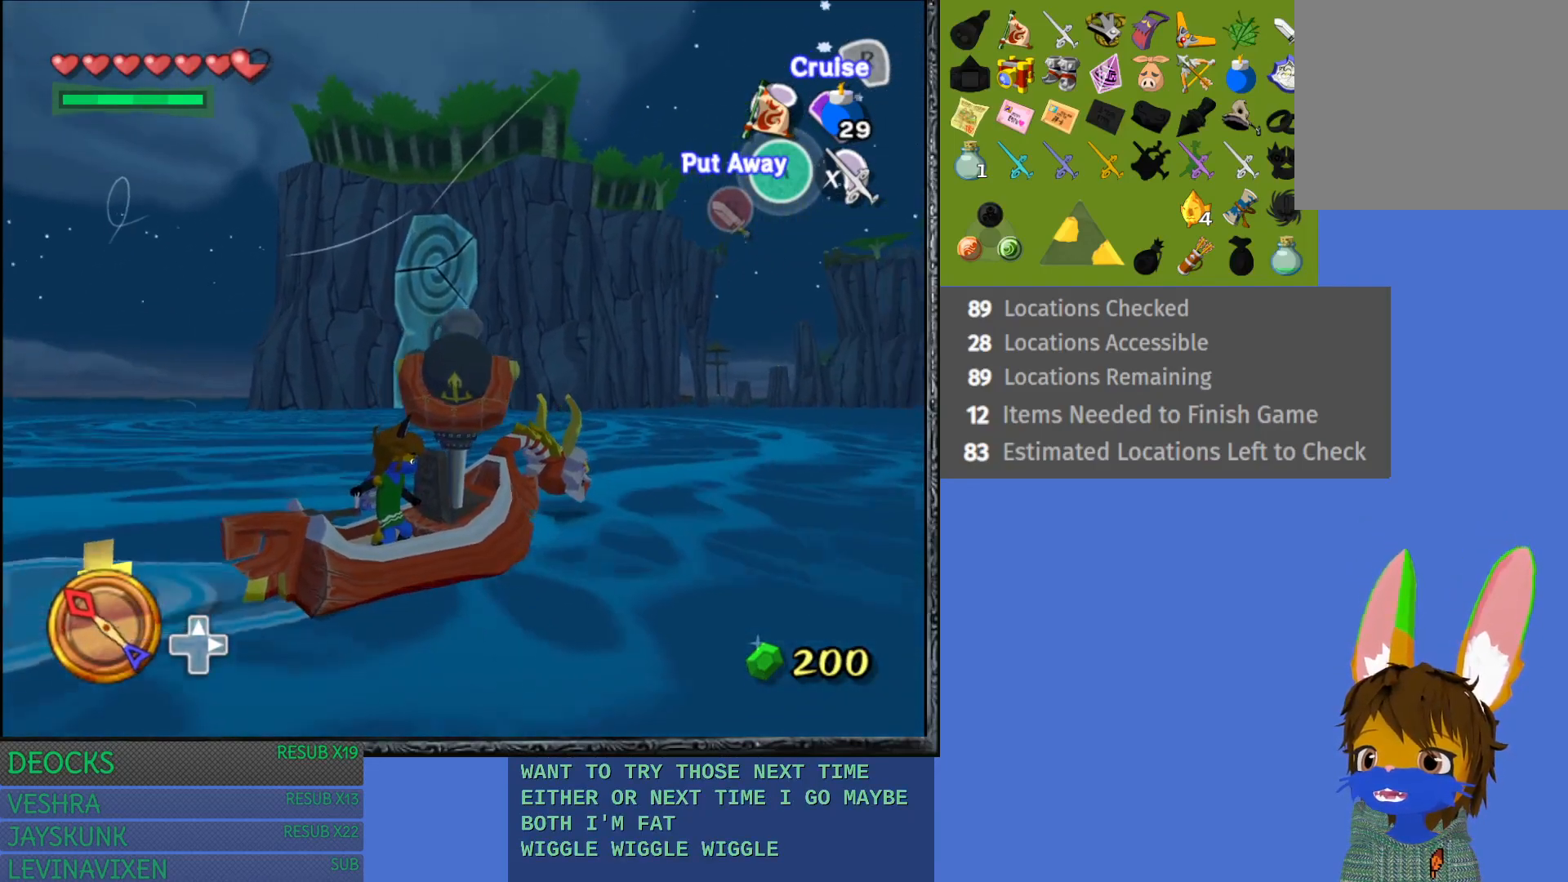
{"buttons": [], "left_stick": "center", "right_stick": "center", "events": []}
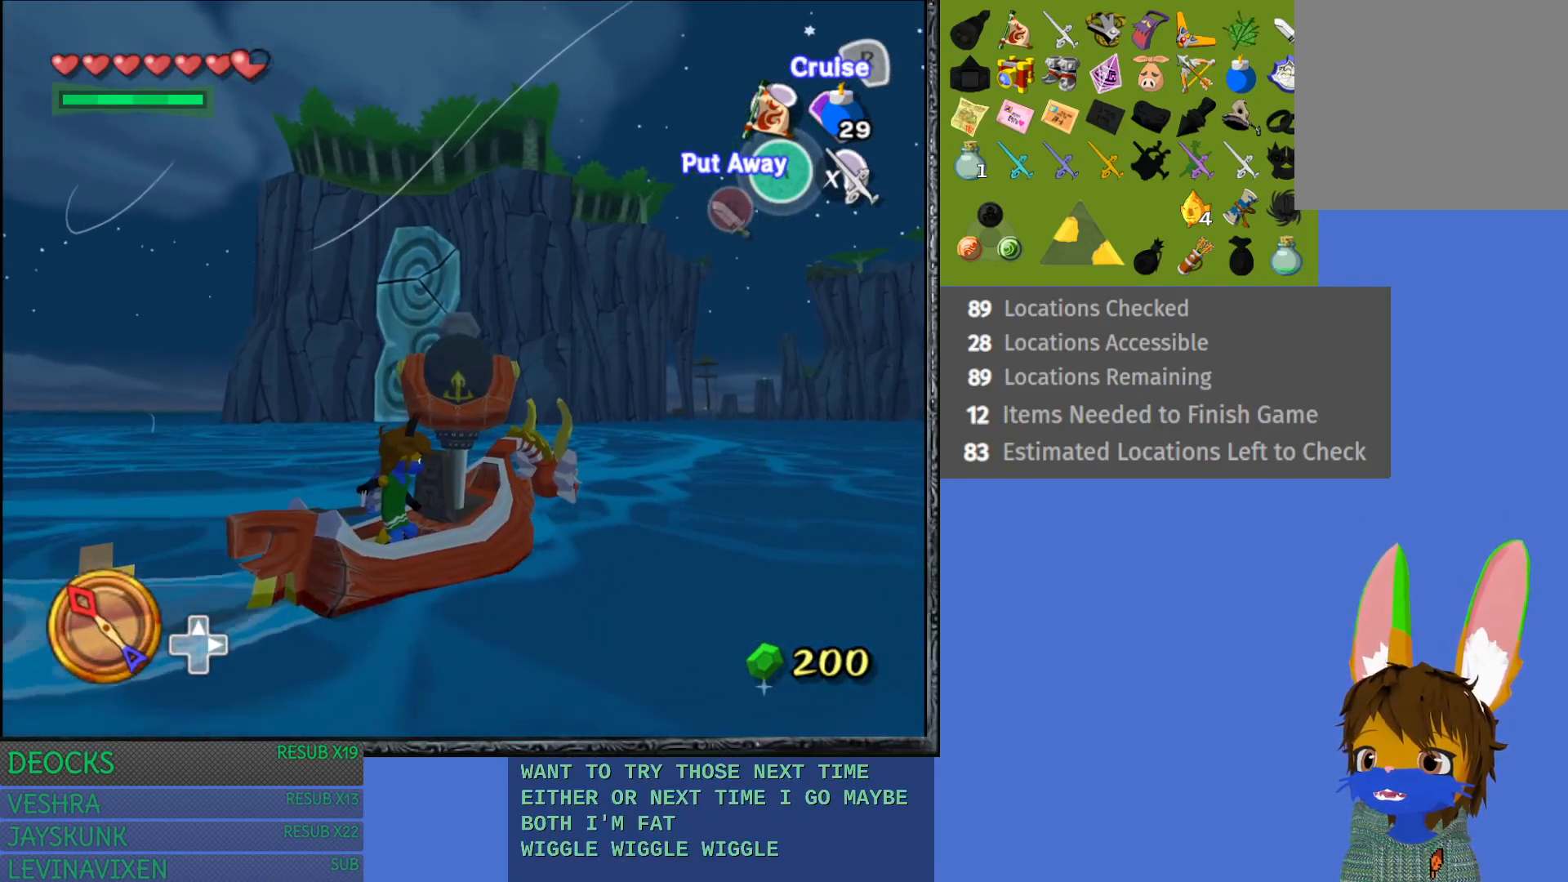
{"buttons": [], "left_stick": "center", "right_stick": "center", "events": []}
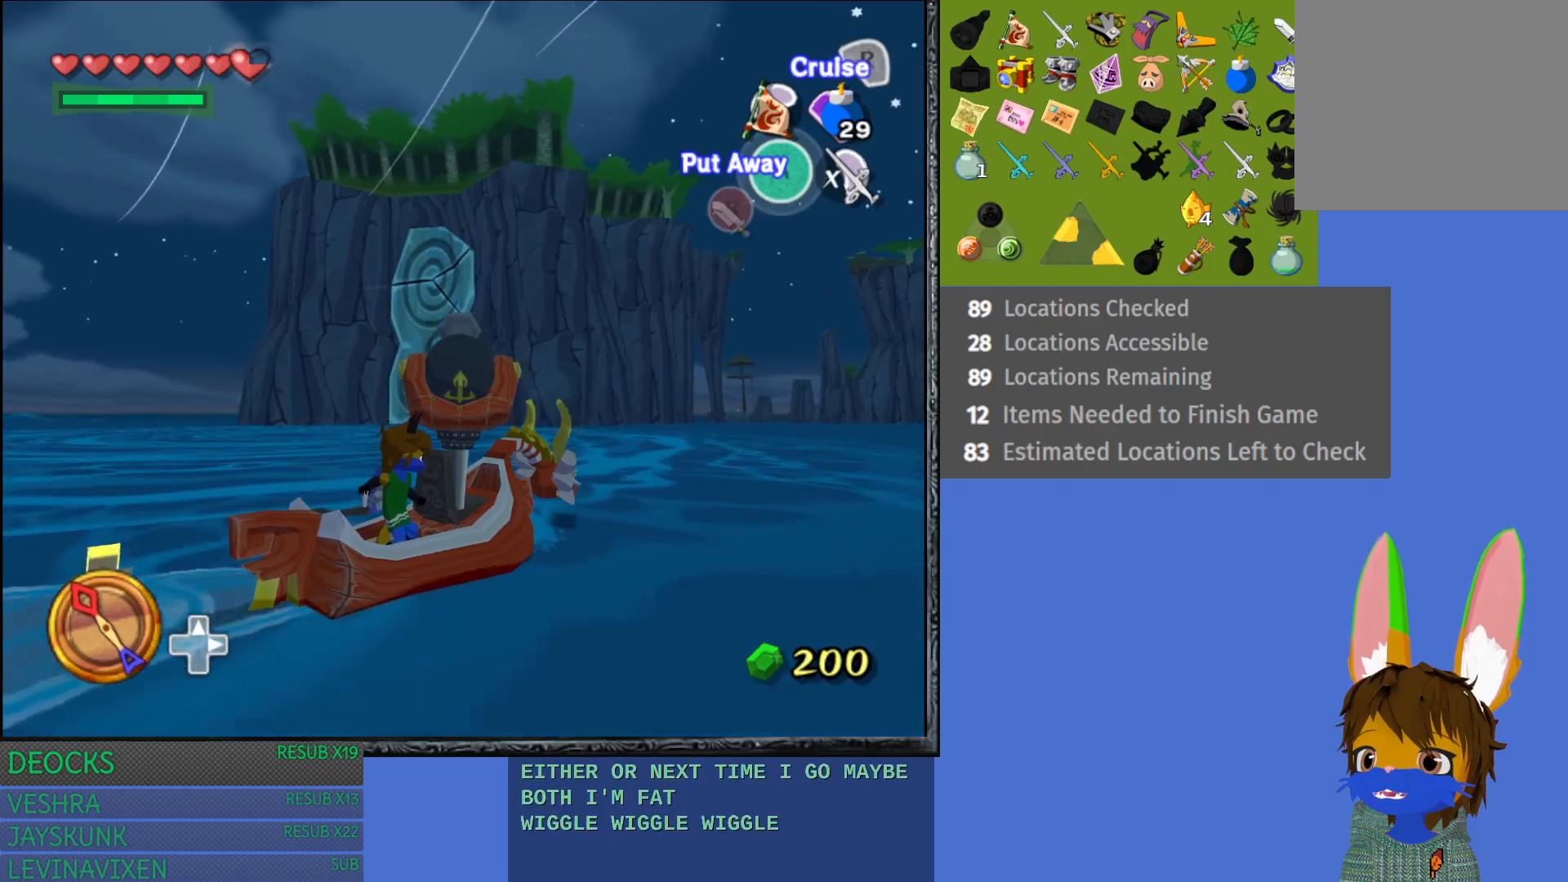
{"buttons": [], "left_stick": "center", "right_stick": "center", "events": []}
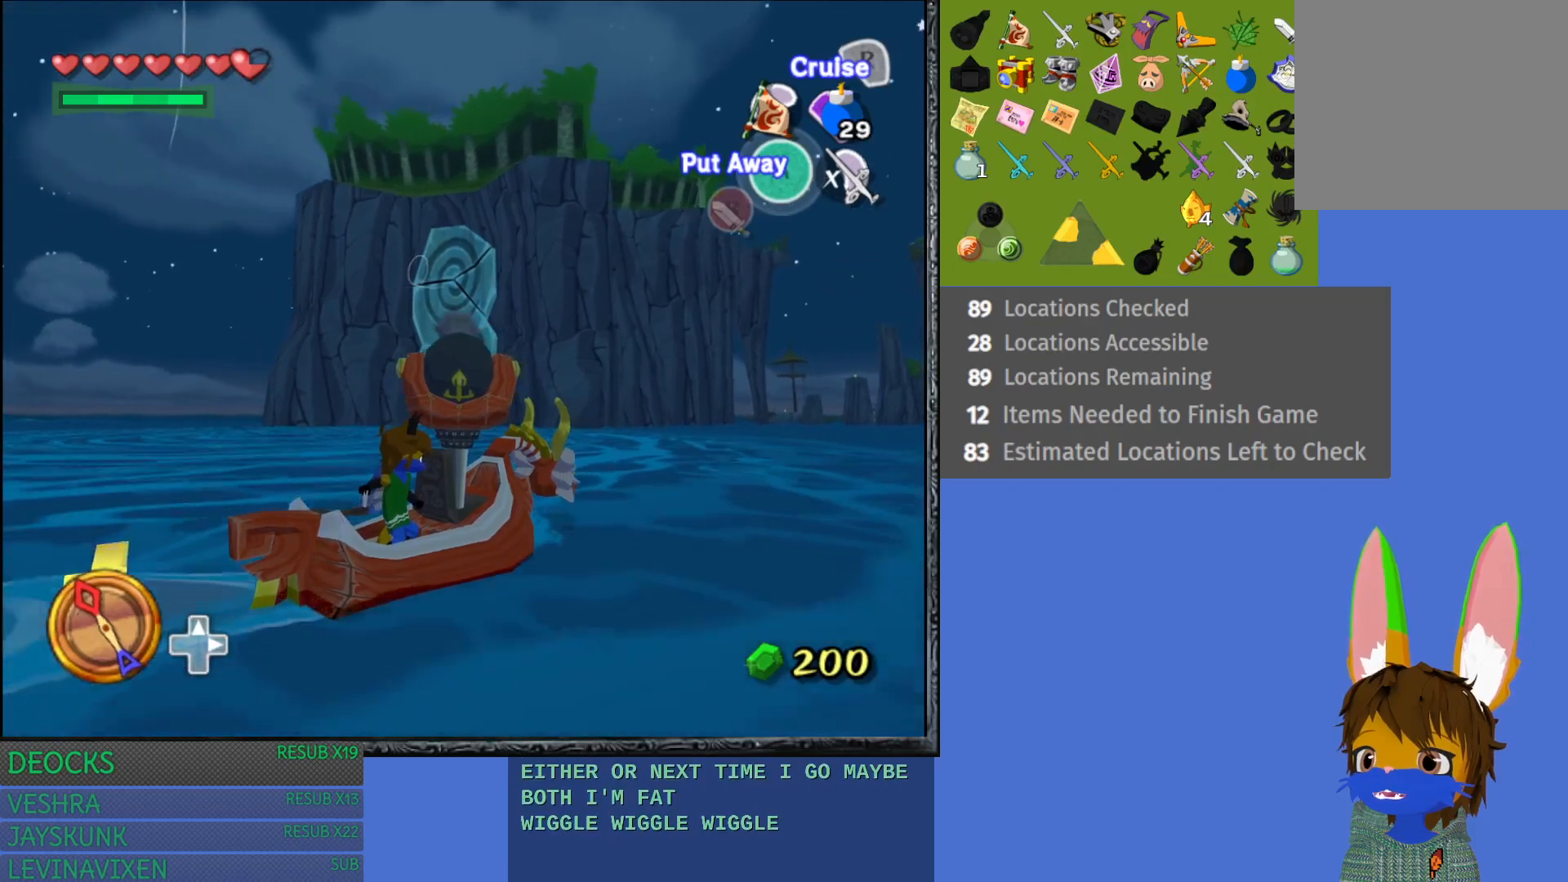
{"buttons": [], "left_stick": "center", "right_stick": "center", "events": []}
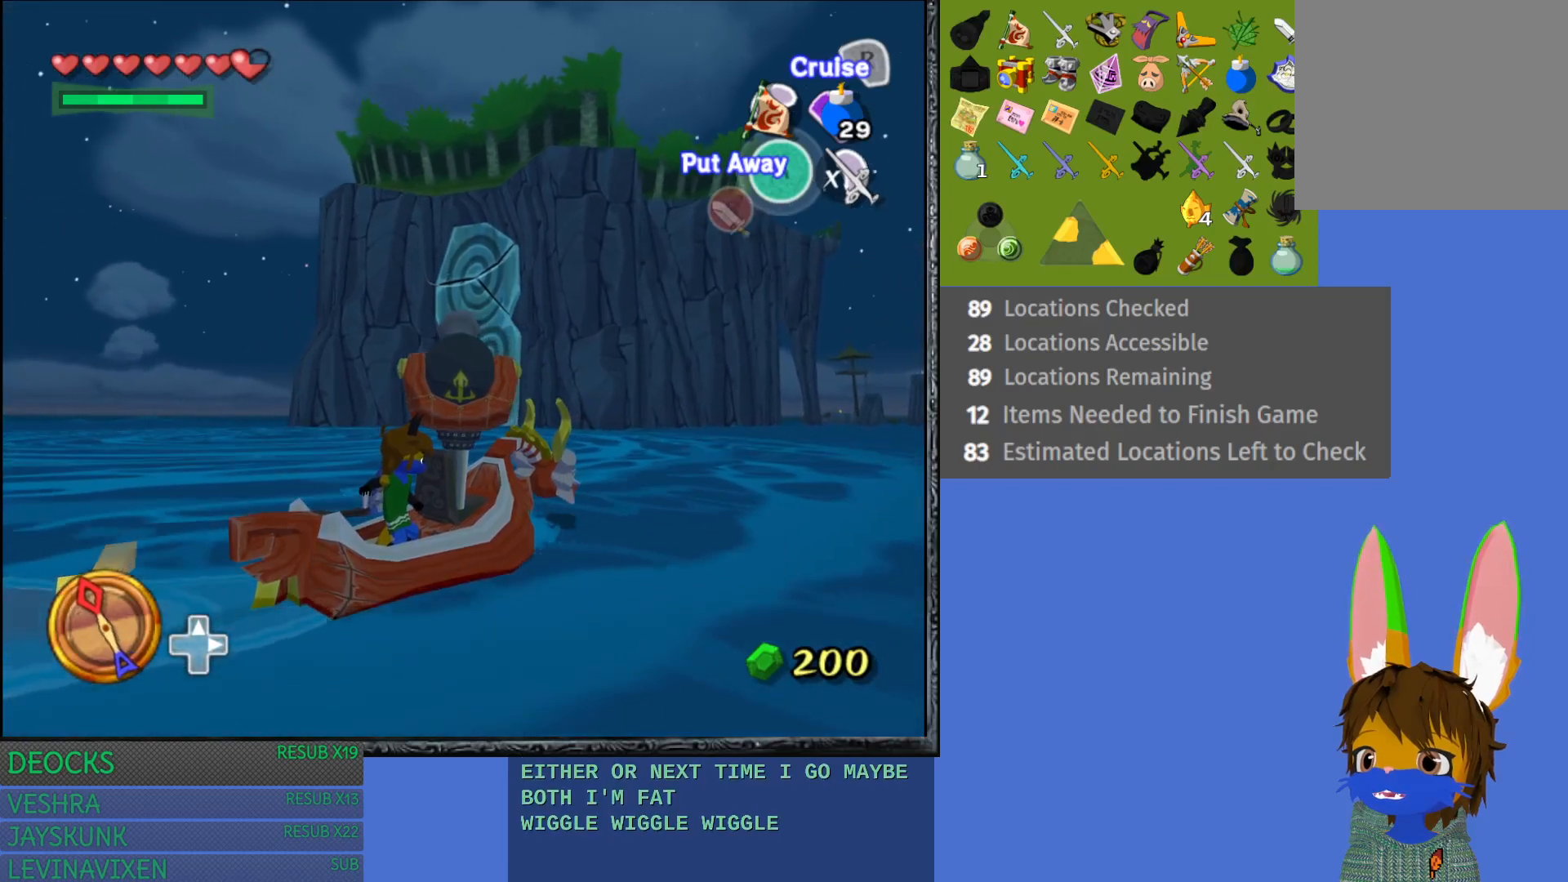
{"buttons": [], "left_stick": "center", "right_stick": "center", "events": [[50, "left_stick", "right"], [167, "left_stick", "center"]]}
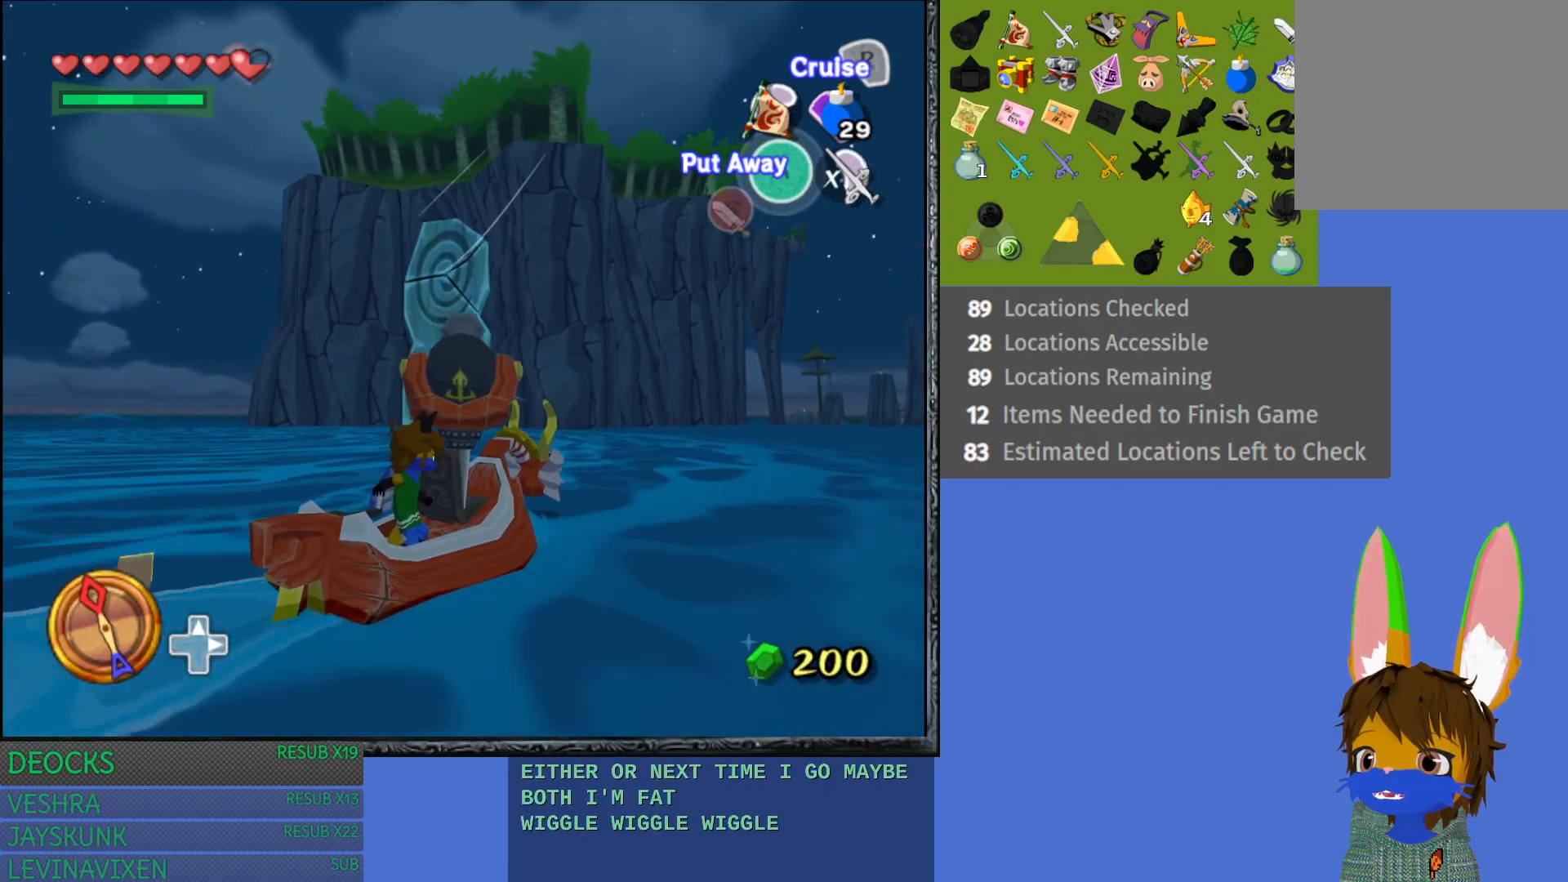
{"buttons": [], "left_stick": "center", "right_stick": "center", "events": []}